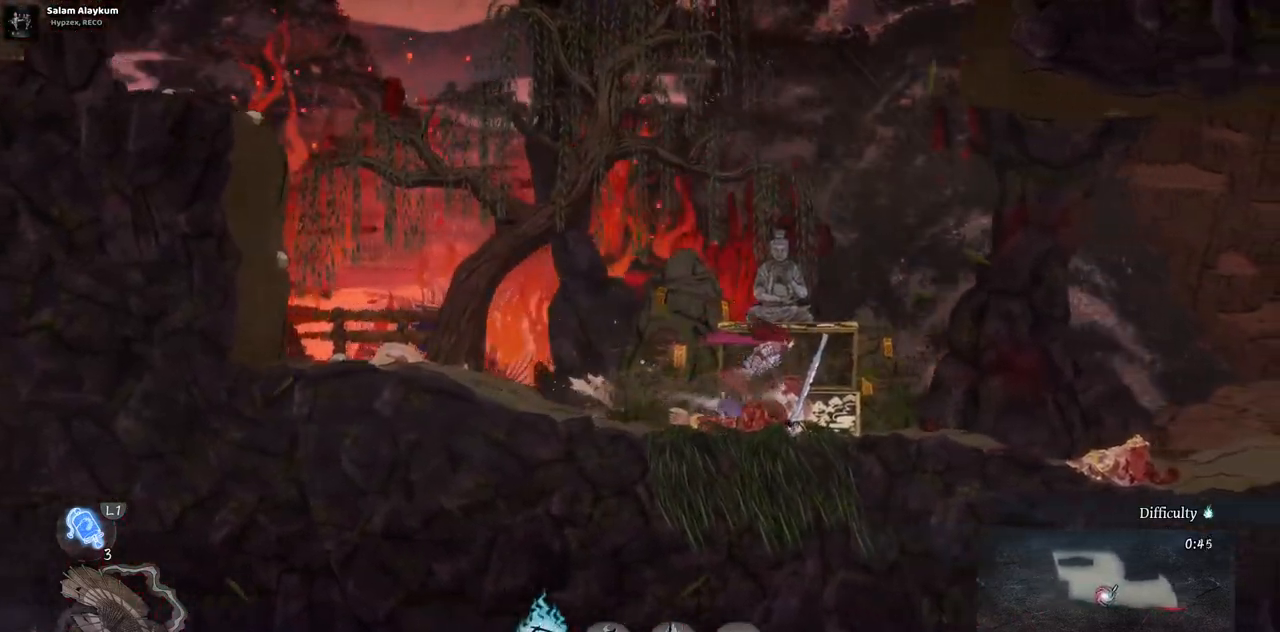
Gameplay with a controller (PlayStation layout); each line is a JSON object with the inputs held at the frame after it (dt_ms = milliseconds from this image to that frame). "events" lists button and stick changes between this image and that frame as [ms after this image, input, new state], when the widget could be followed in between. Not read: CROSS L3 R3.
{"dt_ms": 500, "buttons": ["DPAD_RIGHT"], "left_stick": "center", "right_stick": "center", "events": []}
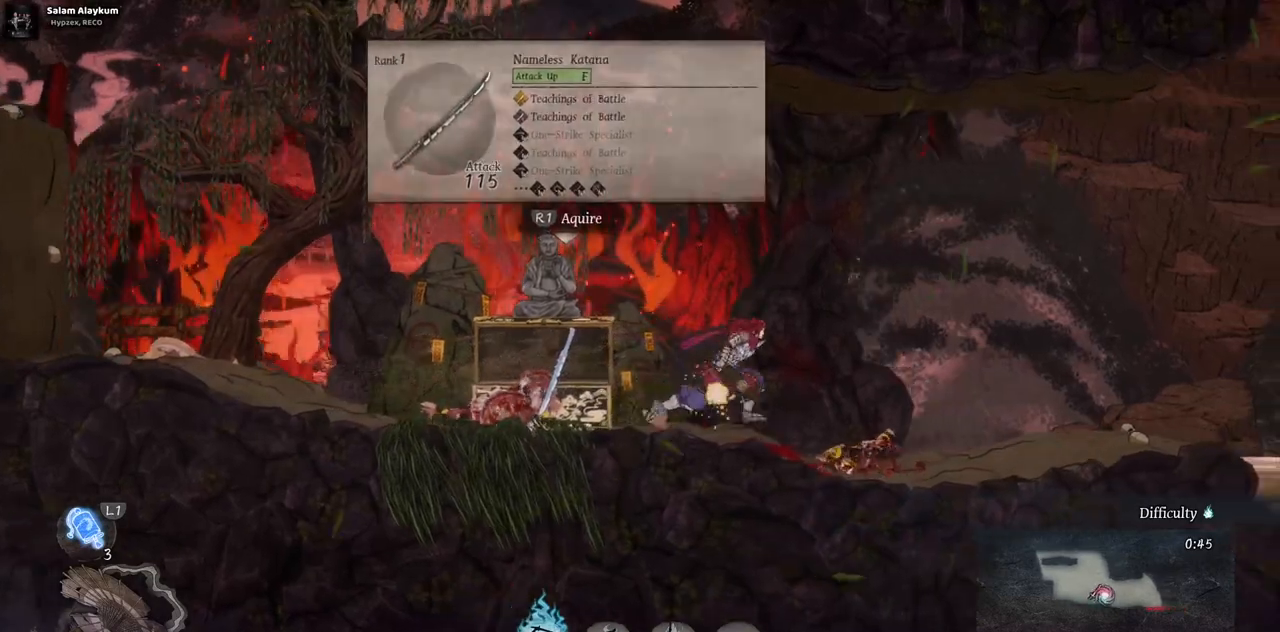
{"dt_ms": 500, "buttons": ["DPAD_RIGHT"], "left_stick": "center", "right_stick": "center", "events": []}
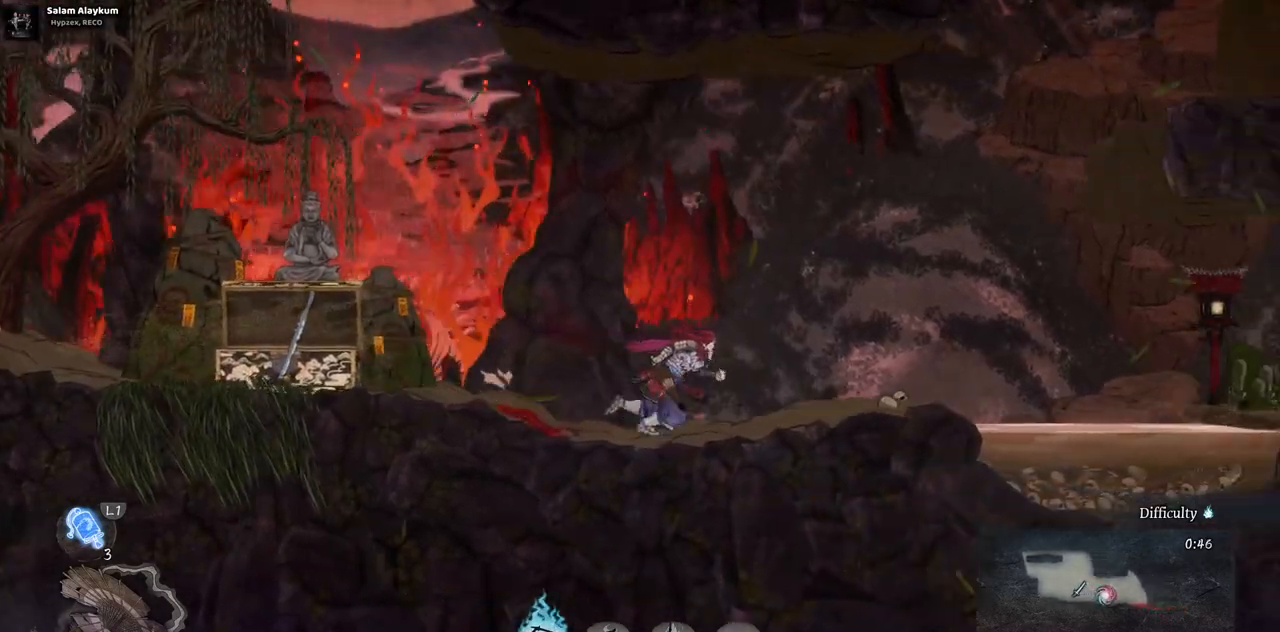
{"dt_ms": 500, "buttons": ["DPAD_RIGHT"], "left_stick": "center", "right_stick": "center", "events": []}
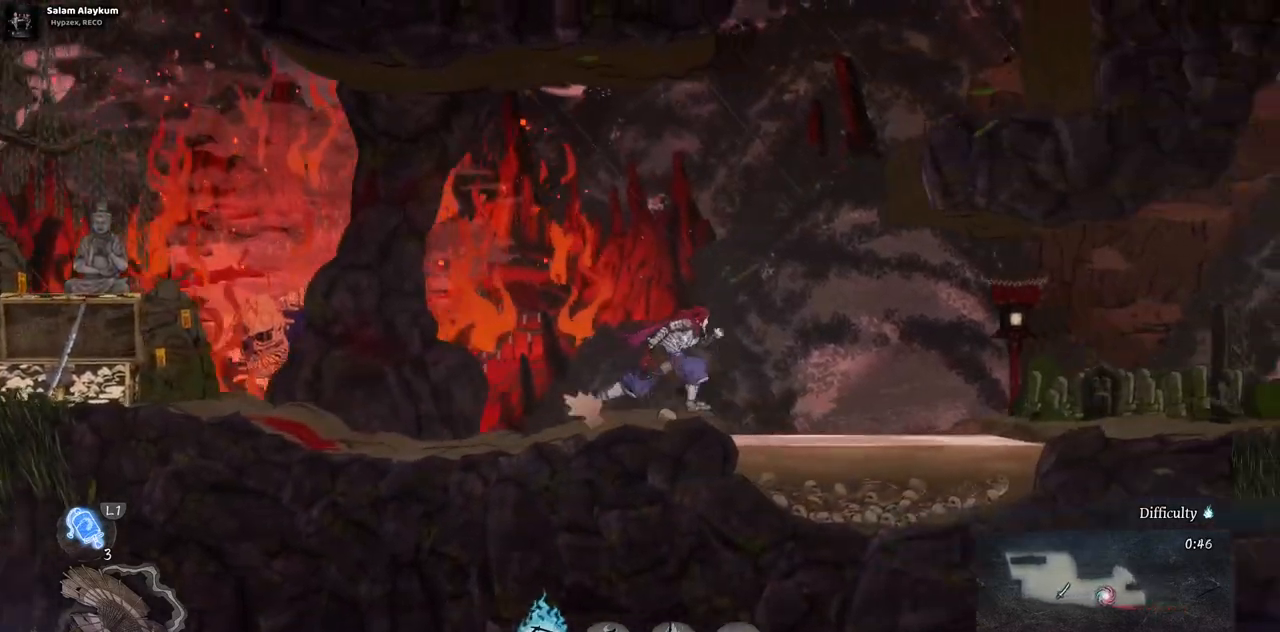
{"dt_ms": 500, "buttons": ["DPAD_RIGHT"], "left_stick": "center", "right_stick": "center", "events": []}
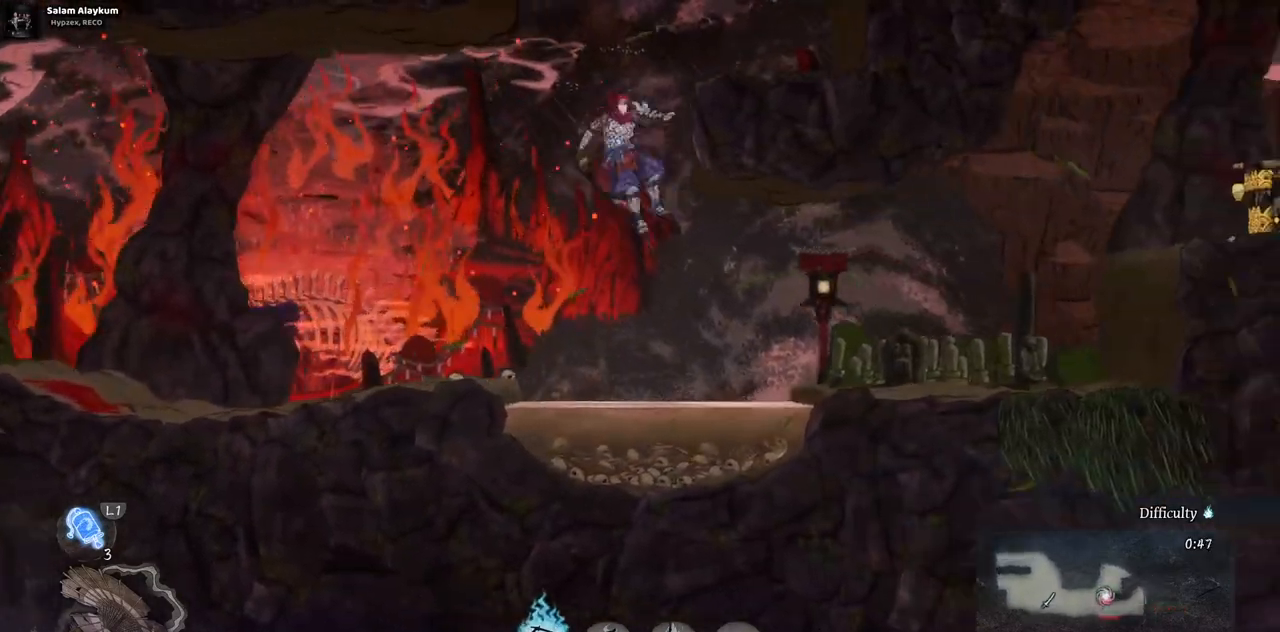
{"dt_ms": 500, "buttons": ["DPAD_RIGHT"], "left_stick": "center", "right_stick": "center", "events": []}
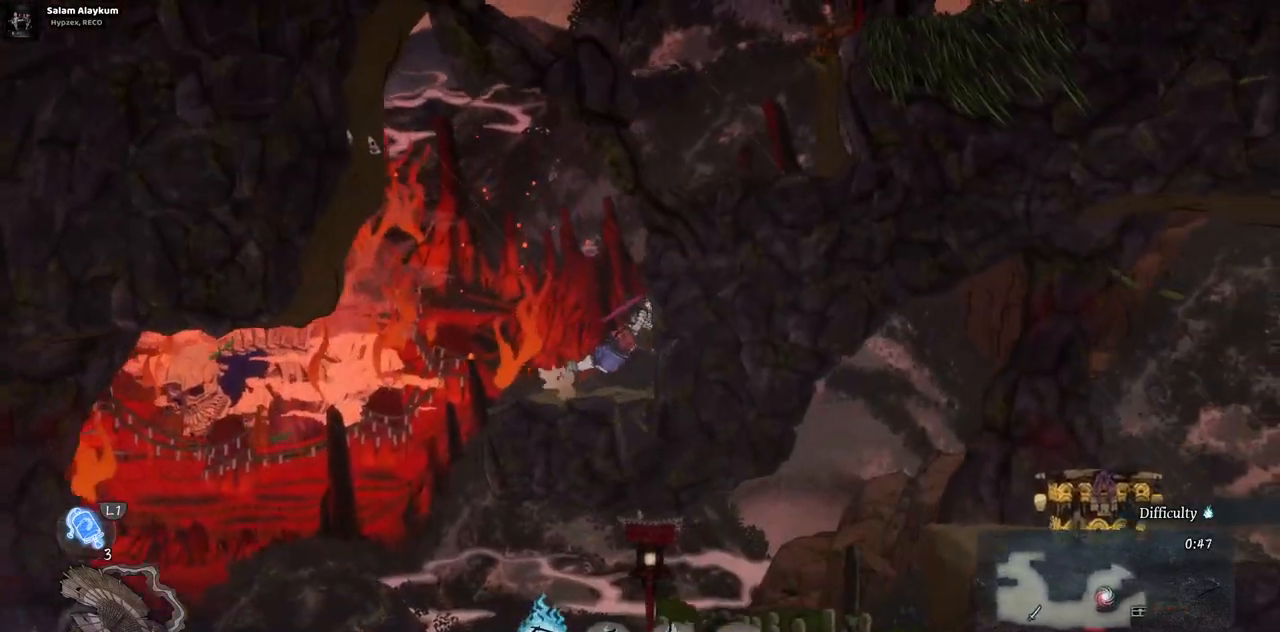
{"dt_ms": 500, "buttons": ["DPAD_RIGHT"], "left_stick": "center", "right_stick": "center", "events": []}
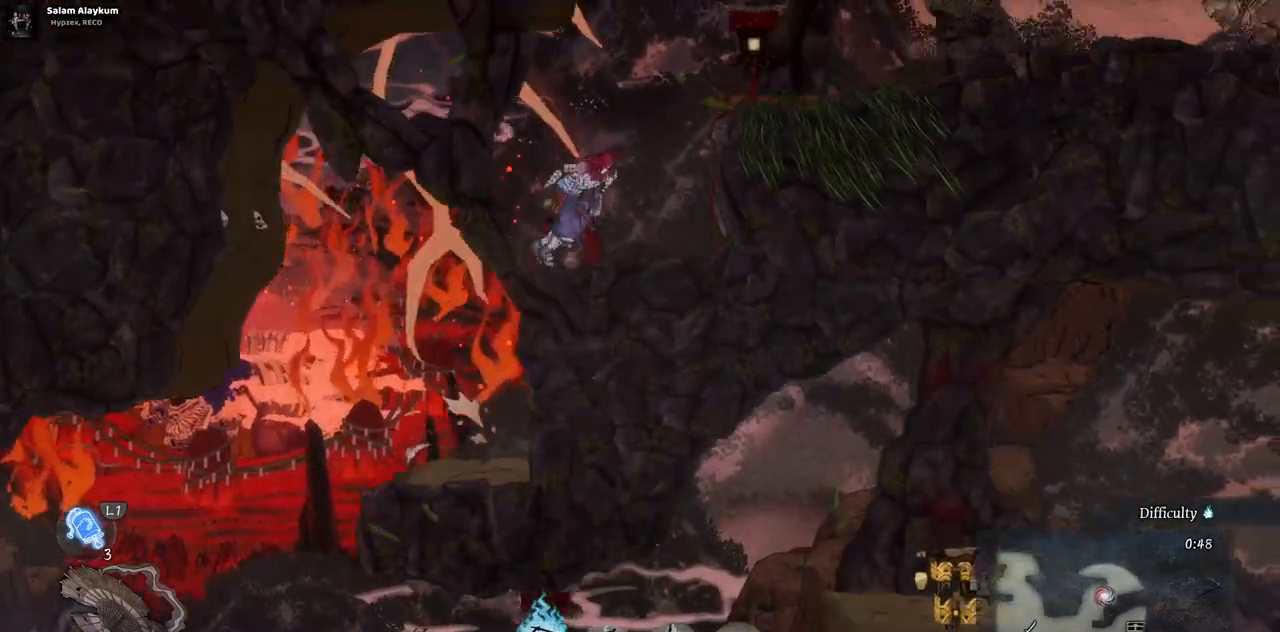
{"dt_ms": 500, "buttons": ["DPAD_RIGHT"], "left_stick": "center", "right_stick": "center", "events": []}
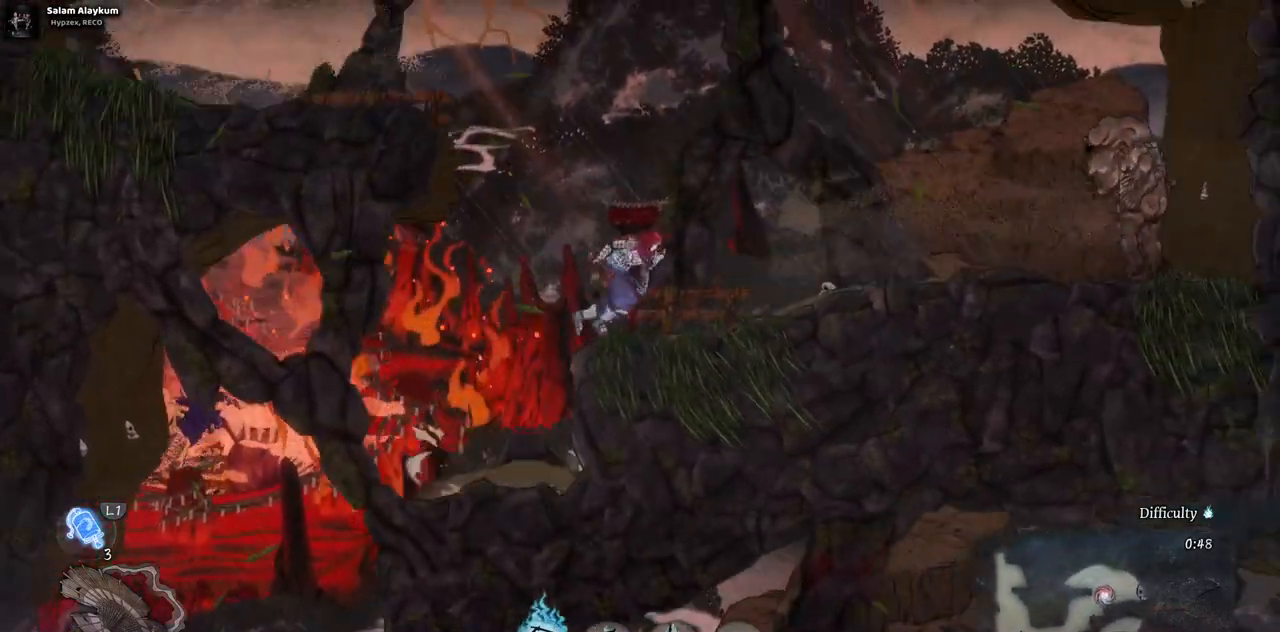
{"dt_ms": 500, "buttons": ["SQUARE"], "left_stick": "center", "right_stick": "center", "events": [[450, "SQUARE", "down"], [483, "DPAD_RIGHT", "up"]]}
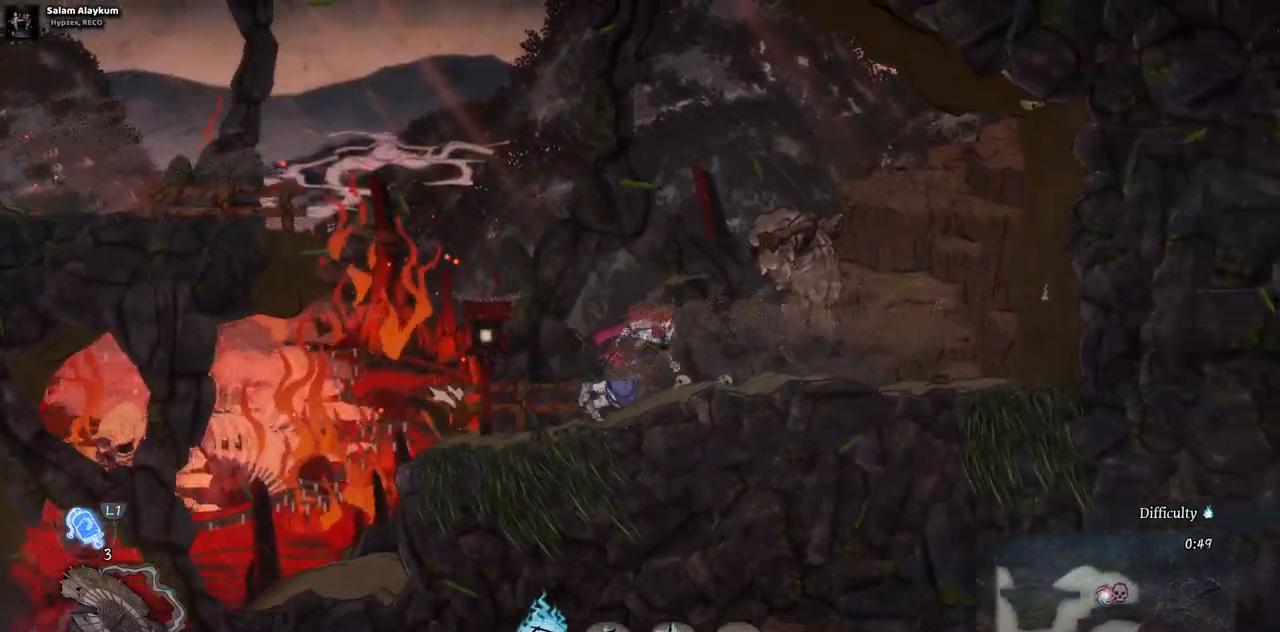
{"dt_ms": 500, "buttons": [], "left_stick": "center", "right_stick": "center", "events": [[100, "SQUARE", "up"], [400, "SQUARE", "down"], [500, "SQUARE", "up"]]}
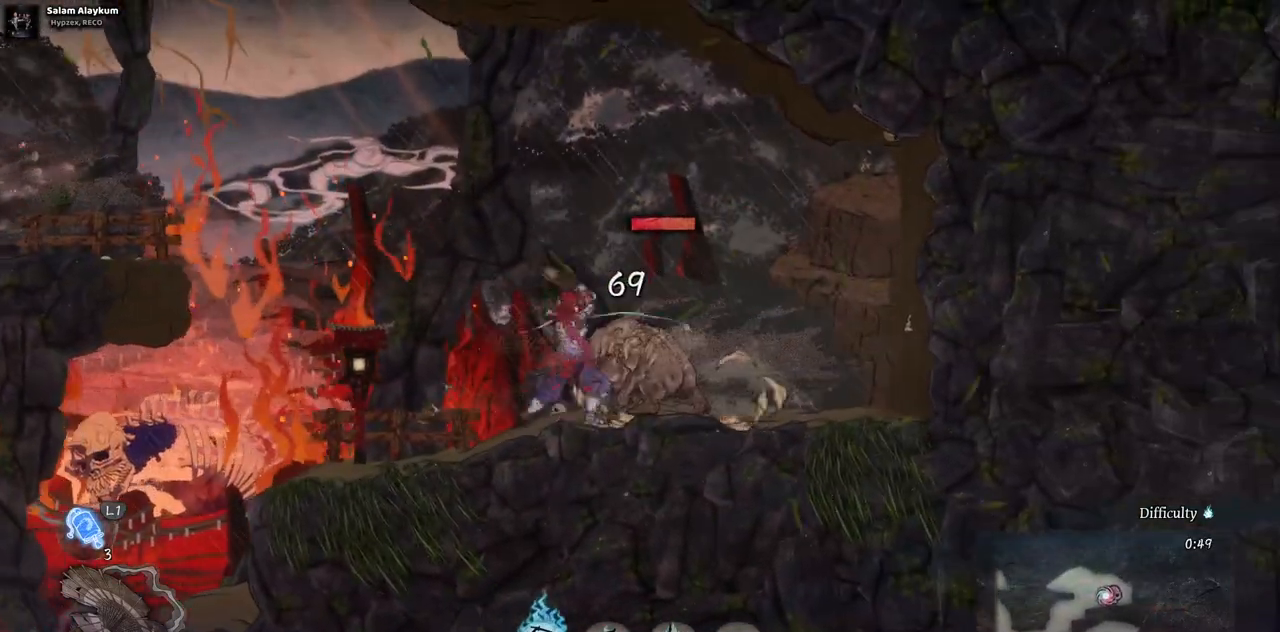
{"dt_ms": 1000, "buttons": [], "left_stick": "center", "right_stick": "center"}
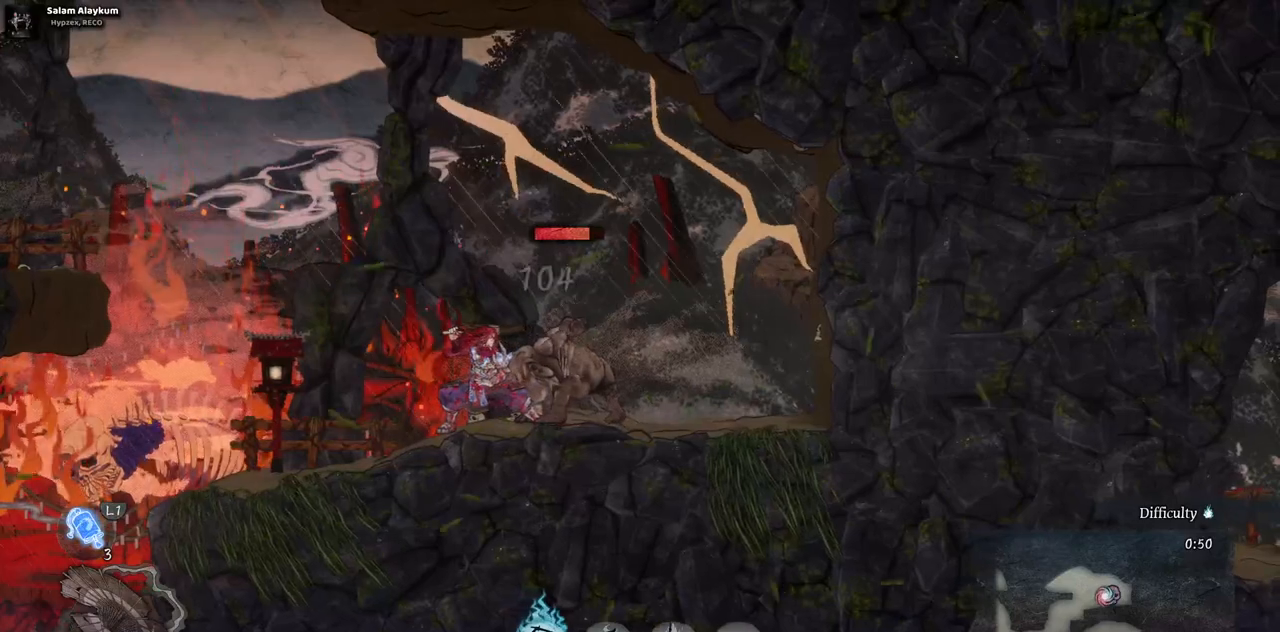
{"dt_ms": 500, "buttons": [], "left_stick": "center", "right_stick": "center", "events": [[383, "TRIANGLE", "down"], [500, "TRIANGLE", "up"]]}
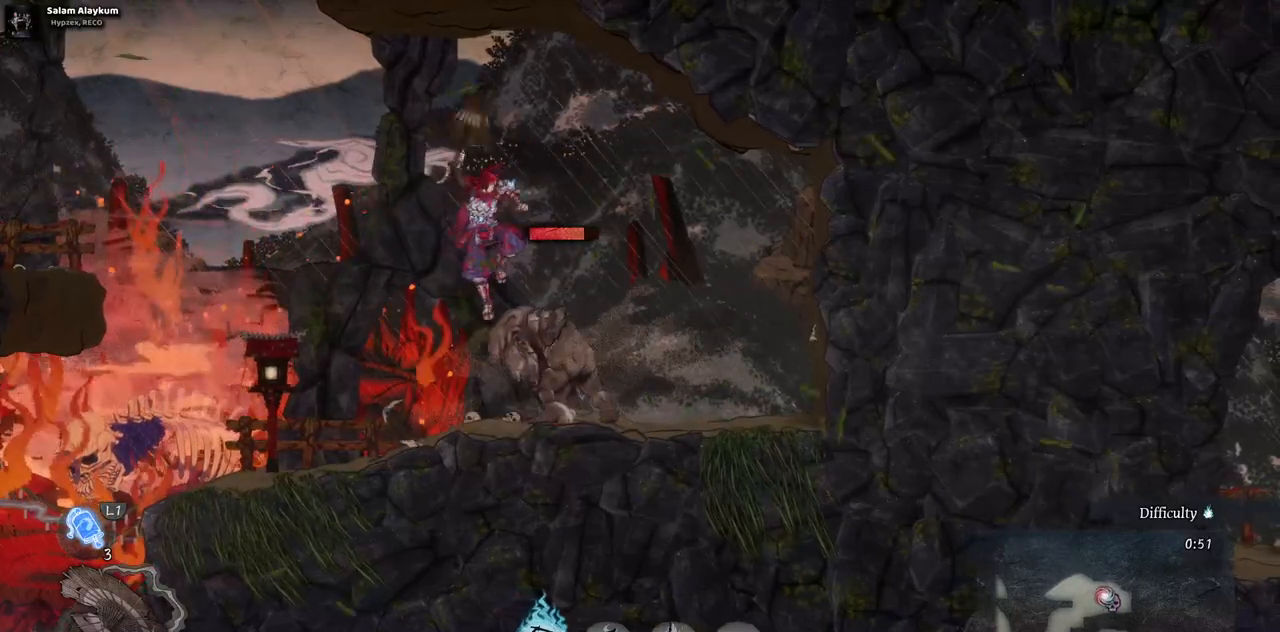
{"dt_ms": 500, "buttons": [], "left_stick": "center", "right_stick": "center", "events": []}
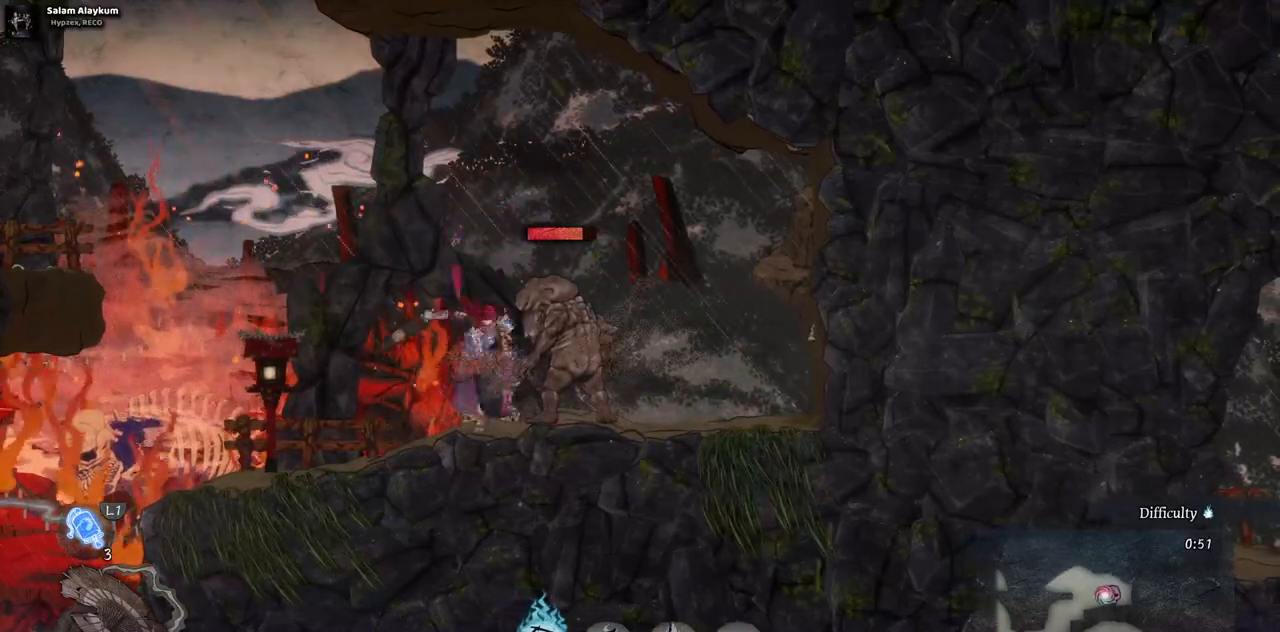
{"dt_ms": 500, "buttons": ["TRIANGLE"], "left_stick": "center", "right_stick": "center", "events": [[483, "TRIANGLE", "down"]]}
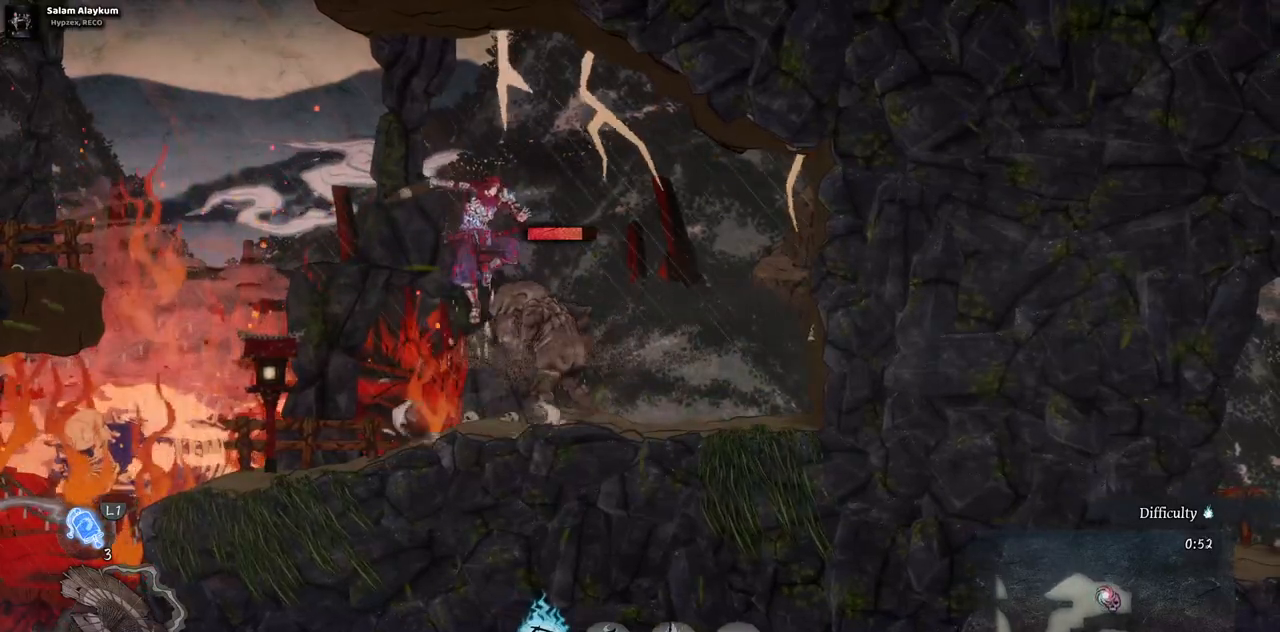
{"dt_ms": 500, "buttons": ["TRIANGLE"], "left_stick": "center", "right_stick": "center", "events": []}
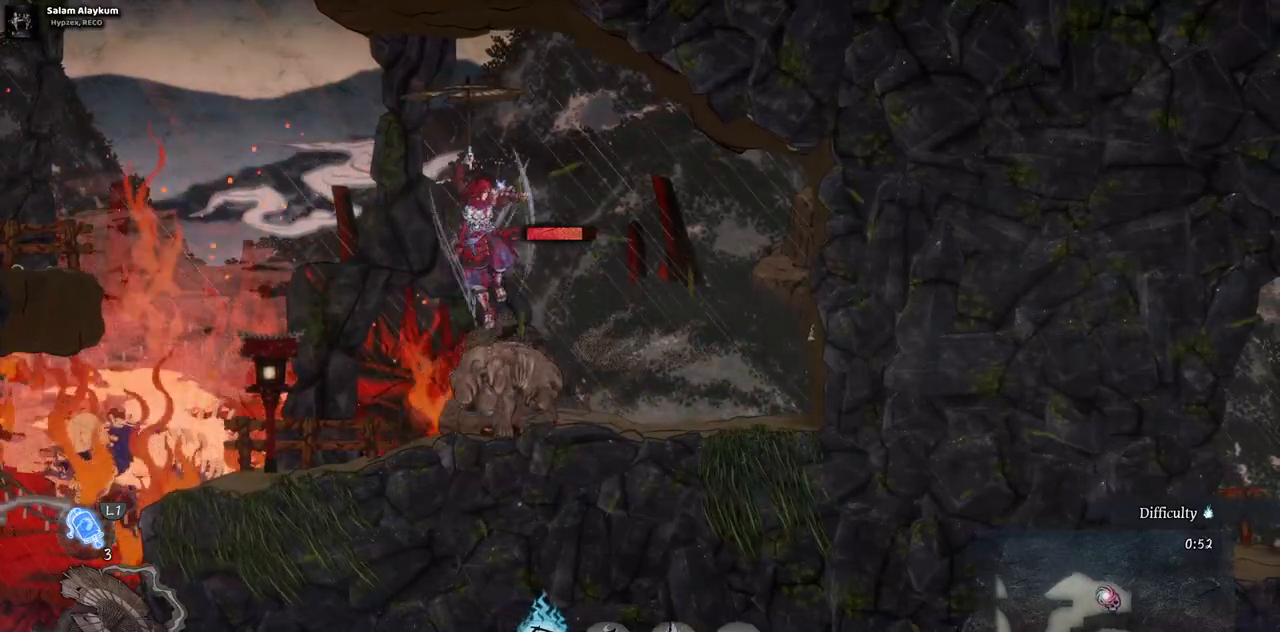
{"dt_ms": 500, "buttons": ["TRIANGLE"], "left_stick": "center", "right_stick": "center", "events": []}
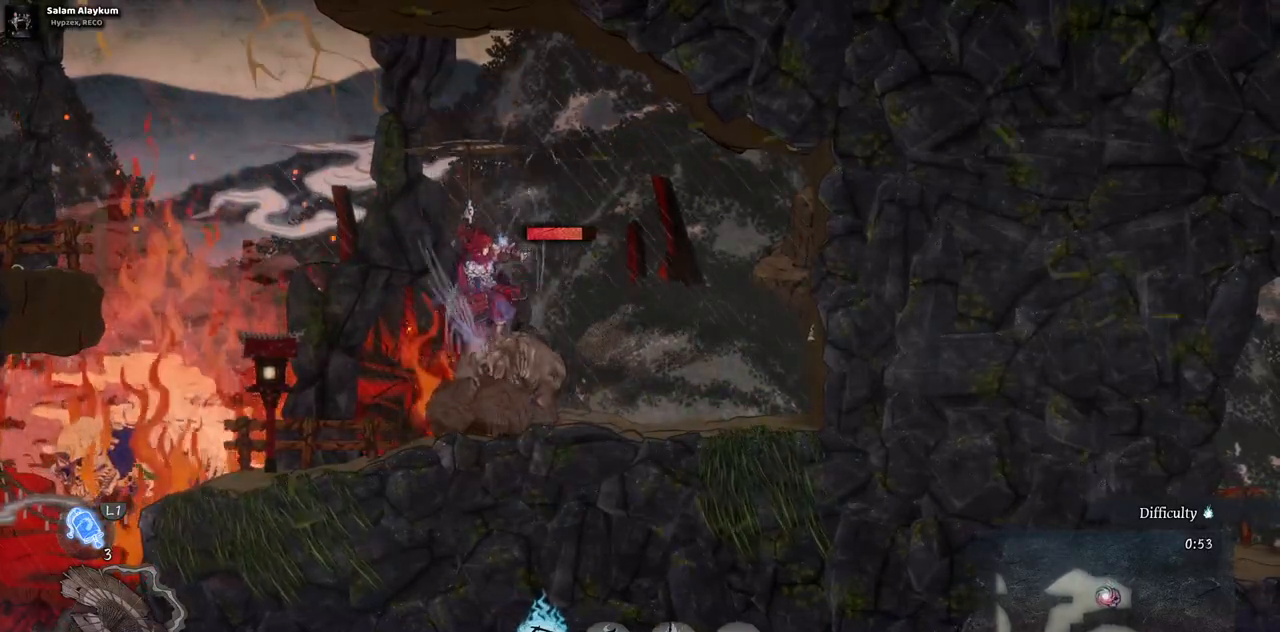
{"dt_ms": 500, "buttons": ["TRIANGLE"], "left_stick": "center", "right_stick": "center", "events": []}
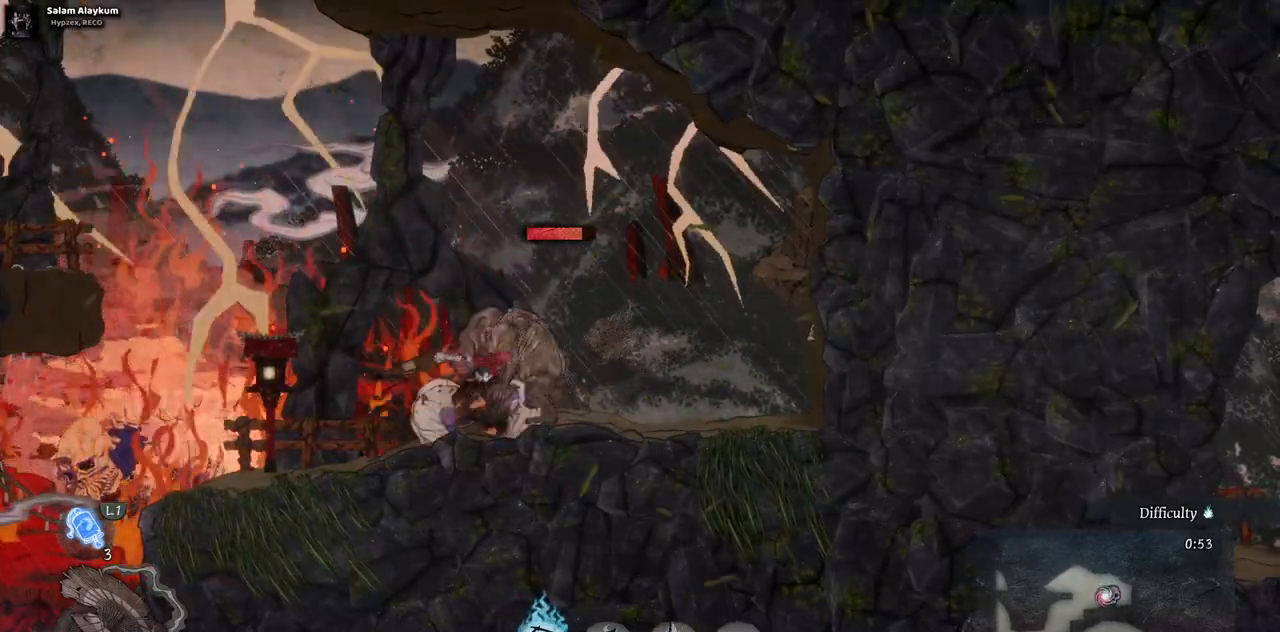
{"dt_ms": 500, "buttons": [], "left_stick": "center", "right_stick": "center", "events": [[267, "TRIANGLE", "up"], [350, "SQUARE", "down"], [500, "SQUARE", "up"]]}
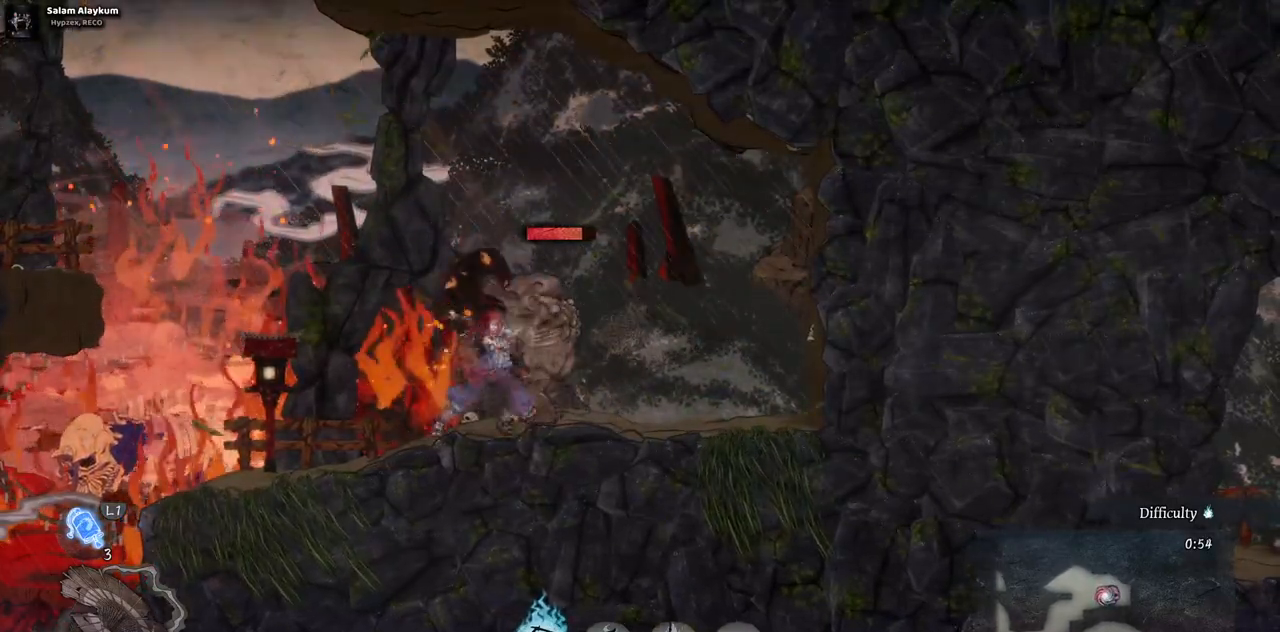
{"dt_ms": 500, "buttons": ["SQUARE"], "left_stick": "center", "right_stick": "center", "events": [[67, "SQUARE", "down"], [183, "SQUARE", "up"], [250, "SQUARE", "down"], [367, "SQUARE", "up"], [433, "SQUARE", "down"]]}
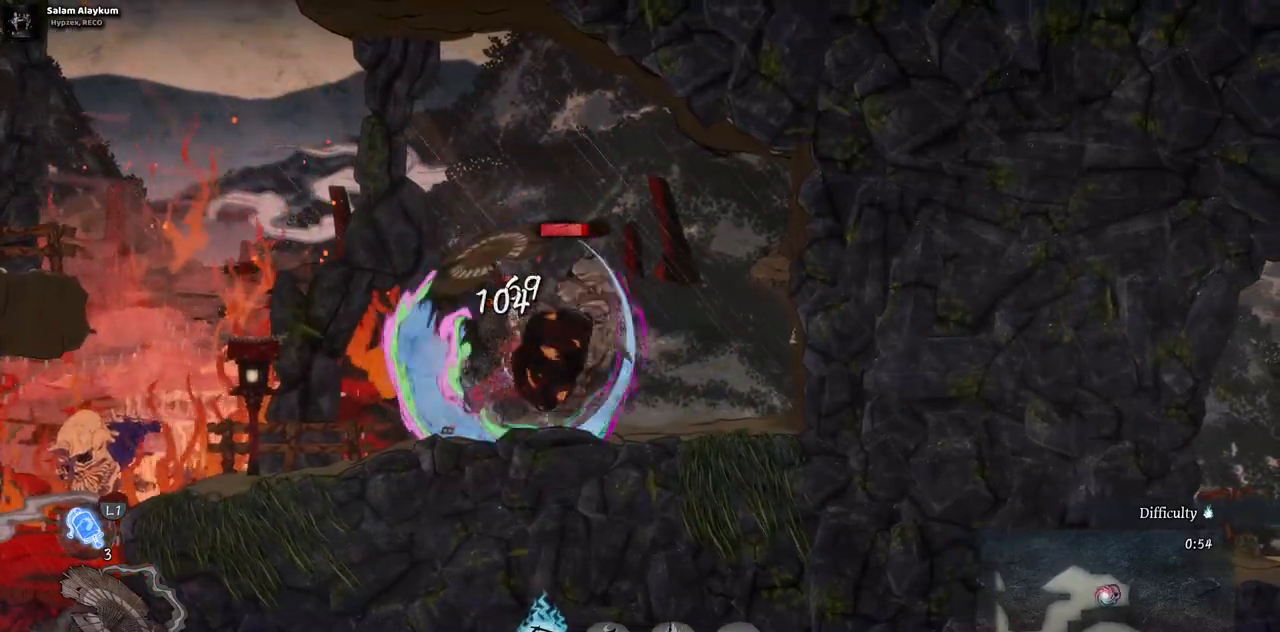
{"dt_ms": 500, "buttons": [], "left_stick": "center", "right_stick": "center", "events": [[17, "SQUARE", "up"], [100, "SQUARE", "down"], [167, "SQUARE", "up"], [233, "SQUARE", "down"], [333, "SQUARE", "up"], [400, "SQUARE", "down"], [483, "SQUARE", "up"]]}
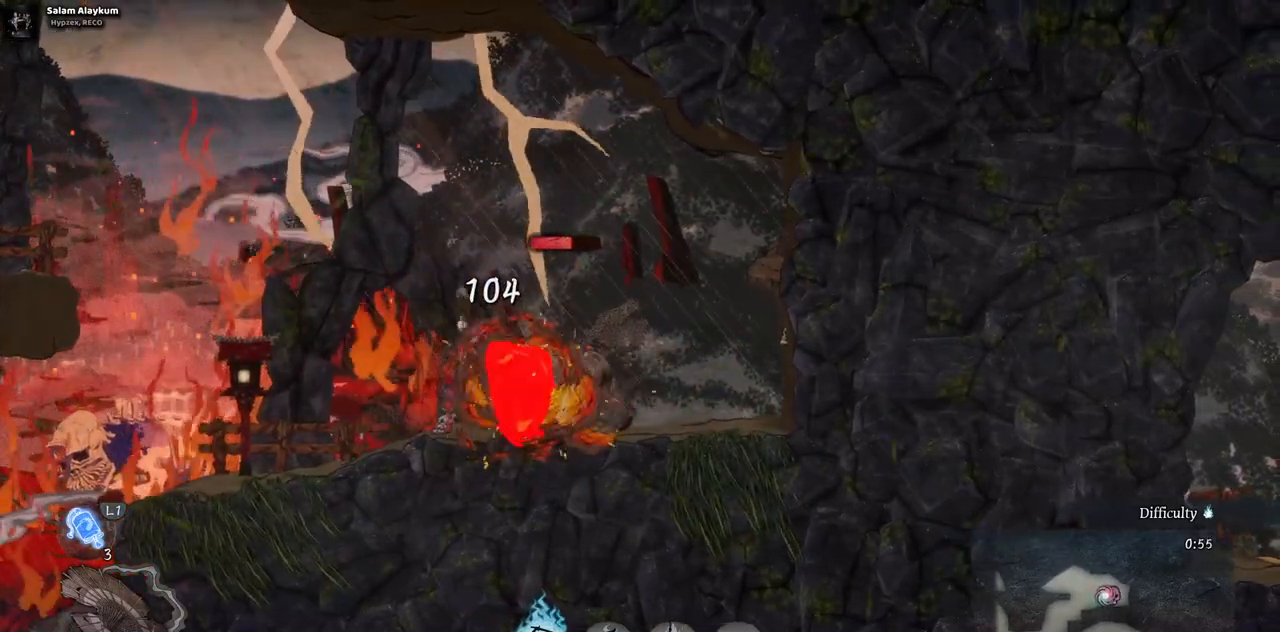
{"dt_ms": 500, "buttons": ["CIRCLE", "DPAD_LEFT"], "left_stick": "center", "right_stick": "center", "events": [[300, "DPAD_LEFT", "down"], [433, "CIRCLE", "down"]]}
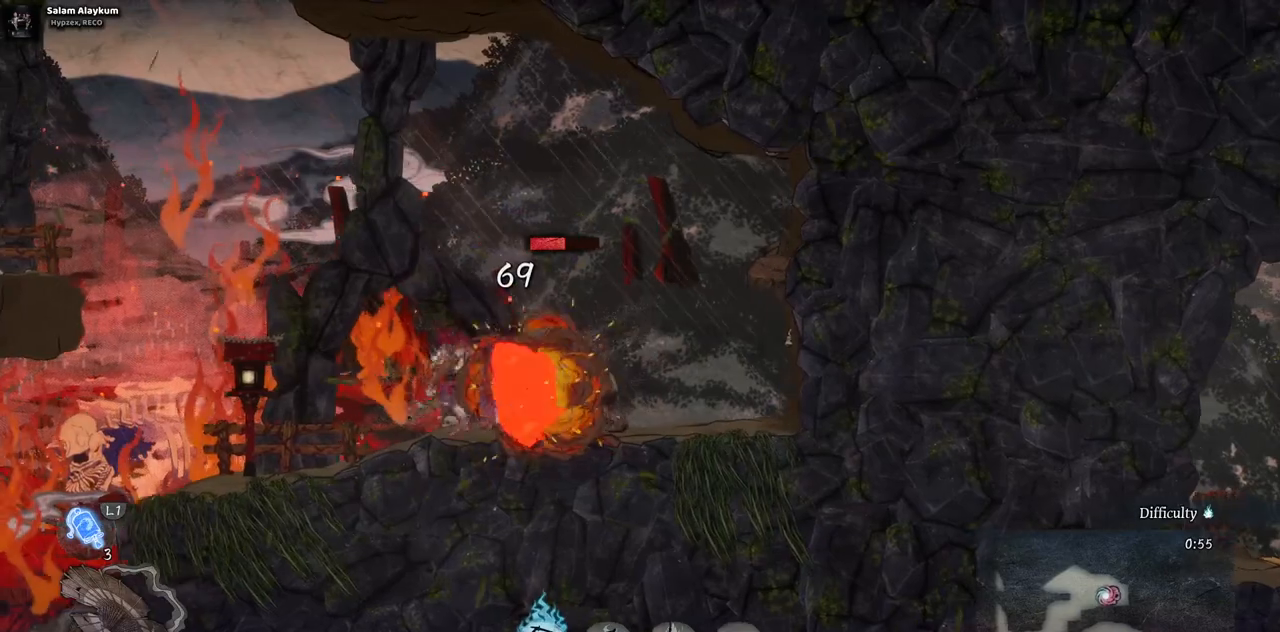
{"dt_ms": 500, "buttons": [], "left_stick": "center", "right_stick": "center", "events": [[67, "CIRCLE", "up"], [283, "DPAD_LEFT", "up"]]}
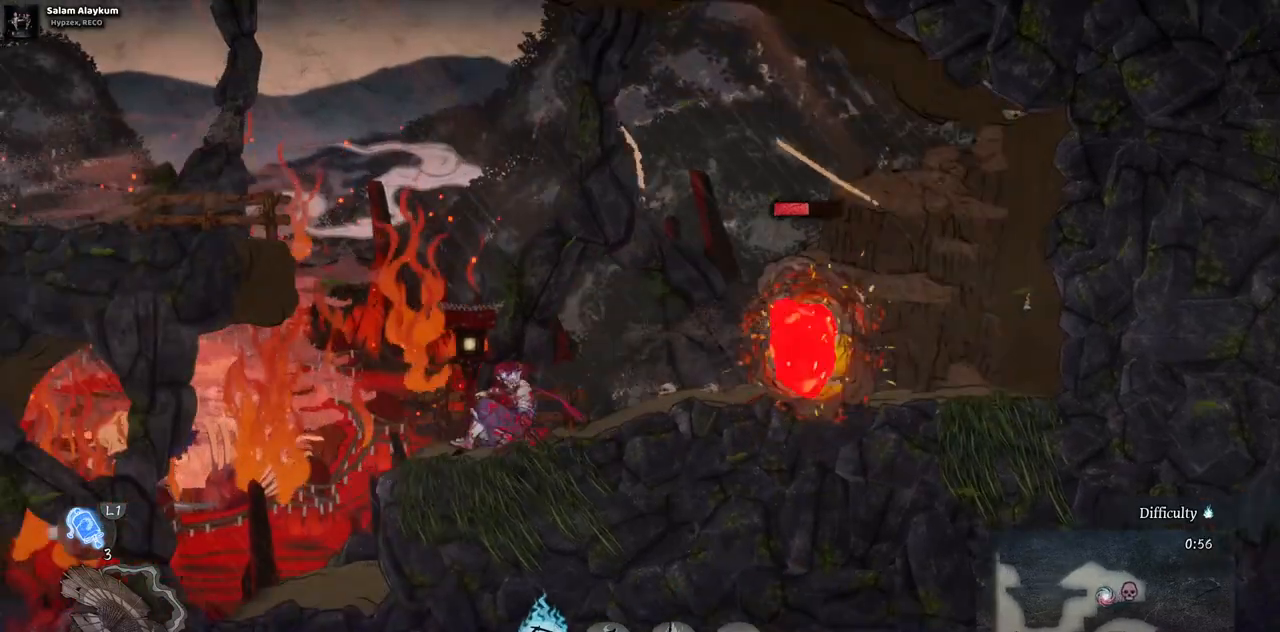
{"dt_ms": 500, "buttons": ["DPAD_RIGHT"], "left_stick": "center", "right_stick": "center", "events": [[133, "DPAD_RIGHT", "down"]]}
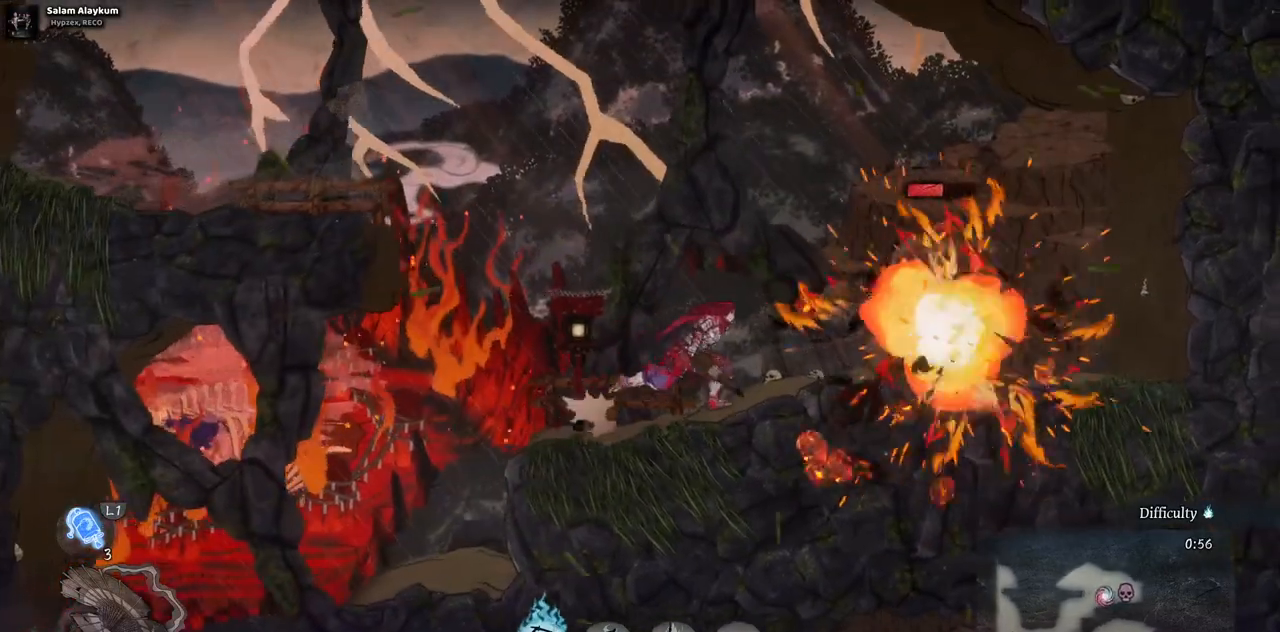
{"dt_ms": 500, "buttons": [], "left_stick": "center", "right_stick": "center", "events": [[133, "TRIANGLE", "down"], [183, "DPAD_RIGHT", "up"], [250, "TRIANGLE", "up"], [317, "TRIANGLE", "down"], [417, "TRIANGLE", "up"]]}
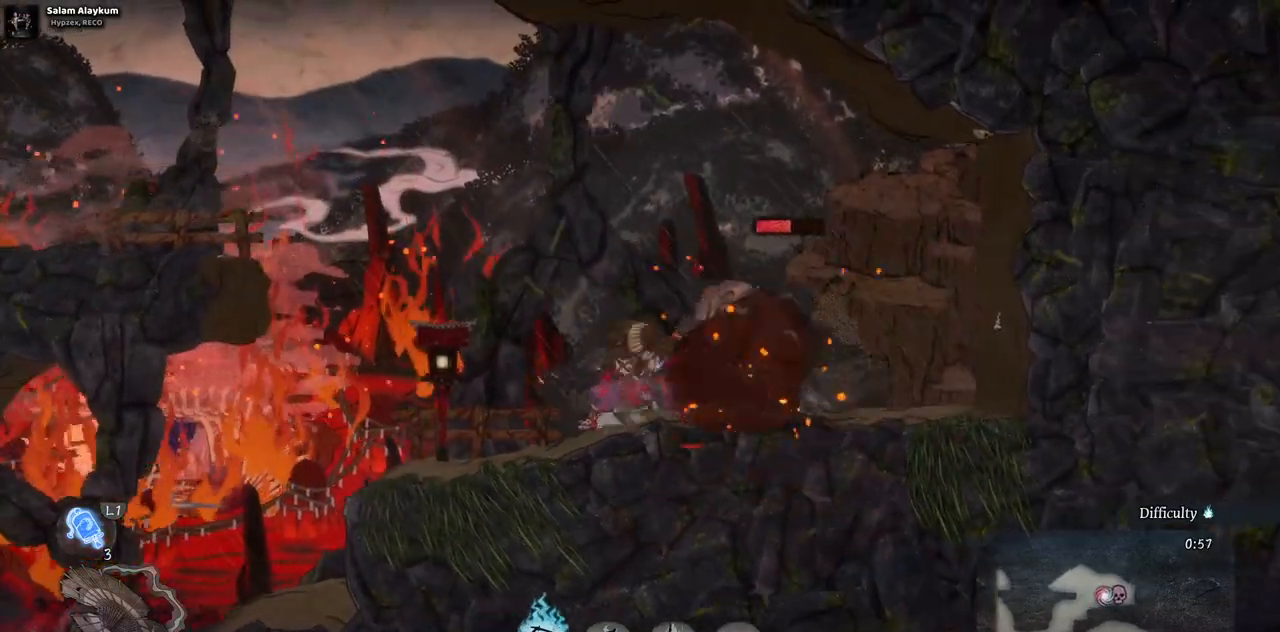
{"dt_ms": 500, "buttons": ["SQUARE"], "left_stick": "center", "right_stick": "center", "events": [[400, "SQUARE", "down"]]}
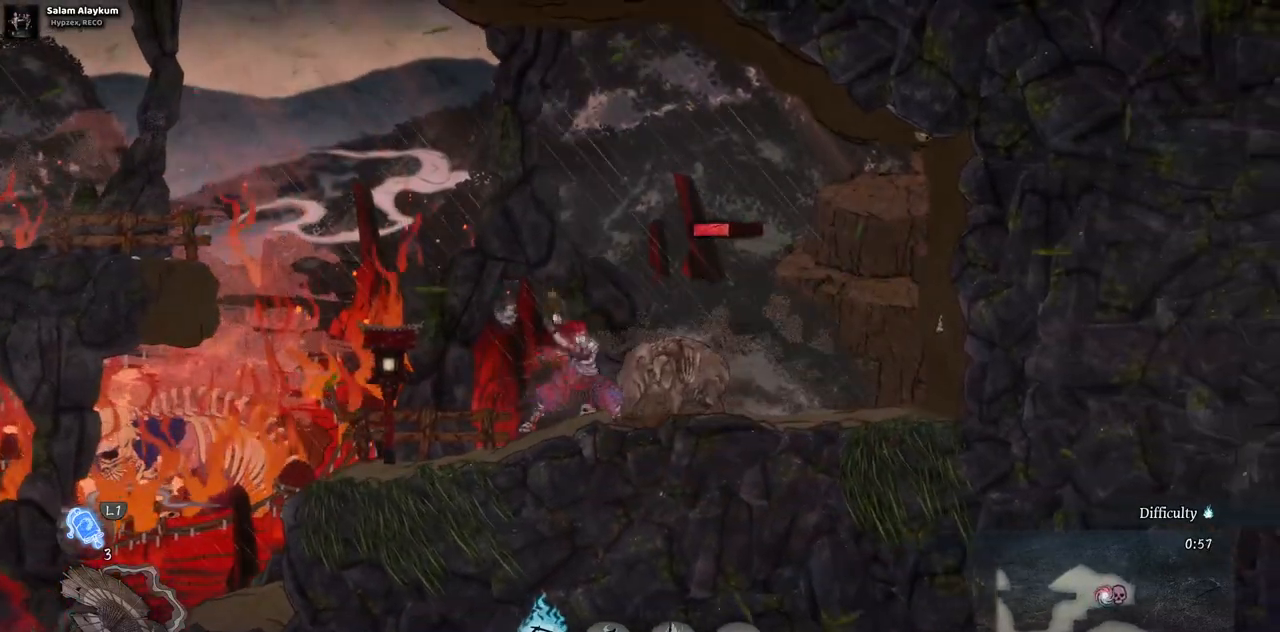
{"dt_ms": 500, "buttons": [], "left_stick": "center", "right_stick": "center", "events": [[17, "SQUARE", "up"], [83, "SQUARE", "down"], [200, "SQUARE", "up"], [267, "SQUARE", "down"], [350, "SQUARE", "up"], [433, "SQUARE", "down"], [483, "SQUARE", "up"]]}
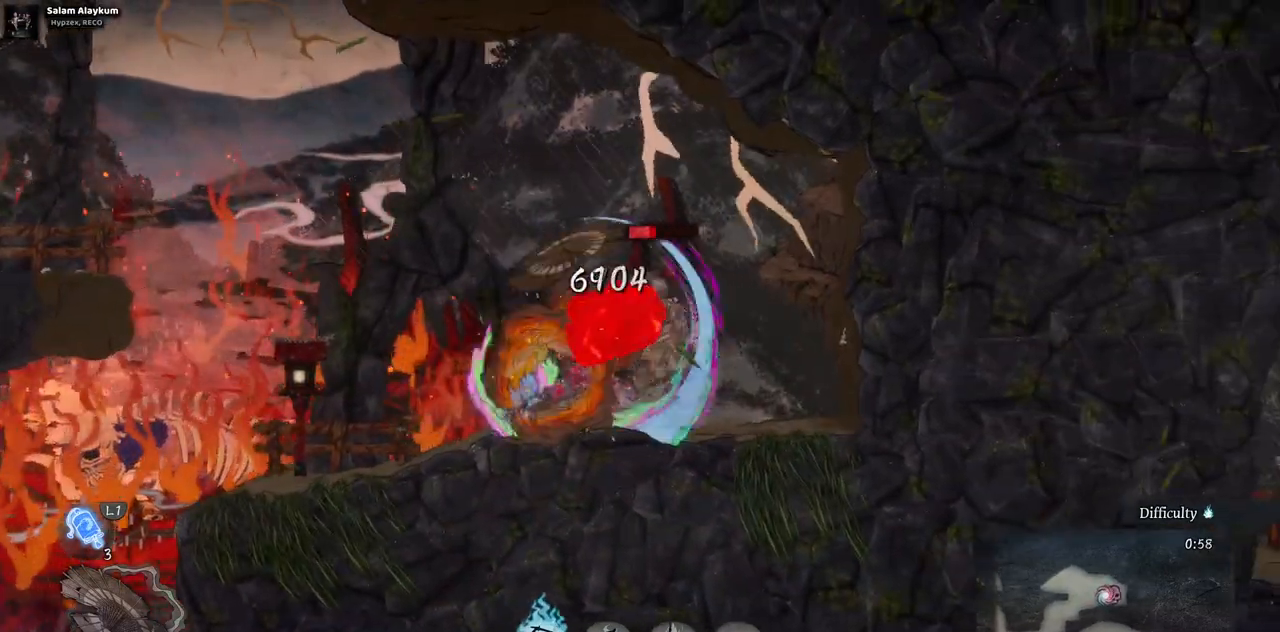
{"dt_ms": 500, "buttons": [], "left_stick": "center", "right_stick": "center", "events": [[67, "SQUARE", "down"], [150, "SQUARE", "up"], [217, "SQUARE", "down"], [300, "SQUARE", "up"], [350, "SQUARE", "down"], [433, "SQUARE", "up"]]}
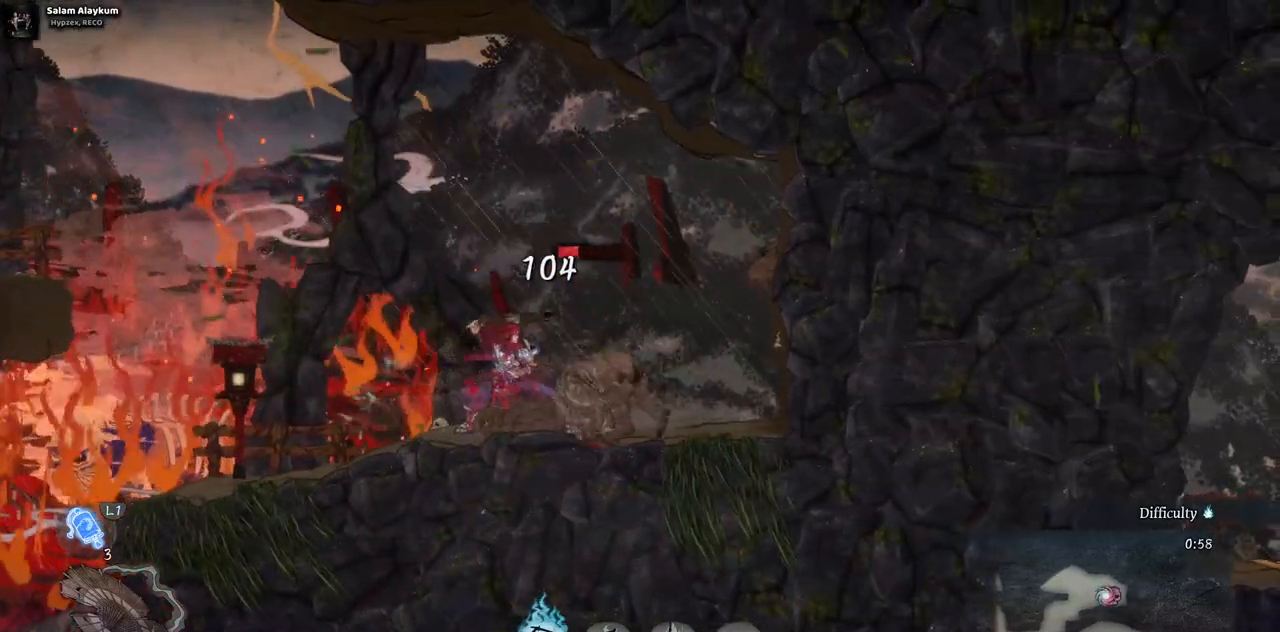
{"dt_ms": 500, "buttons": [], "left_stick": "center", "right_stick": "center", "events": [[333, "SQUARE", "down"], [417, "SQUARE", "up"]]}
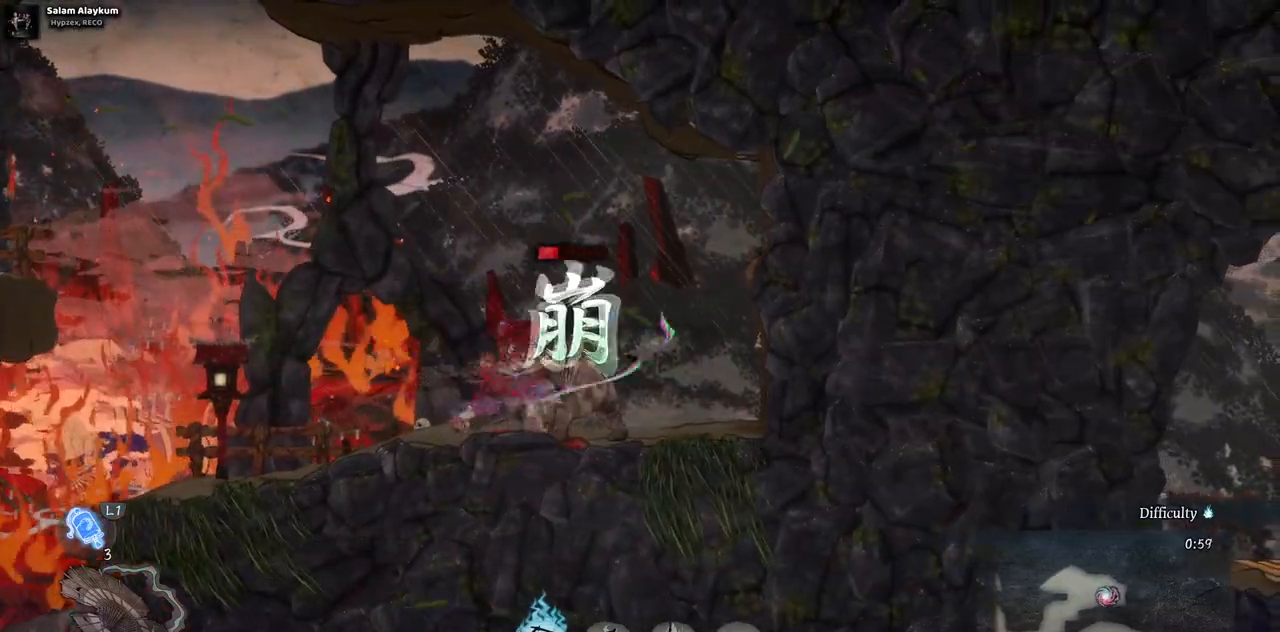
{"dt_ms": 500, "buttons": ["SQUARE"], "left_stick": "center", "right_stick": "center", "events": [[17, "SQUARE", "down"], [133, "SQUARE", "up"], [383, "SQUARE", "down"]]}
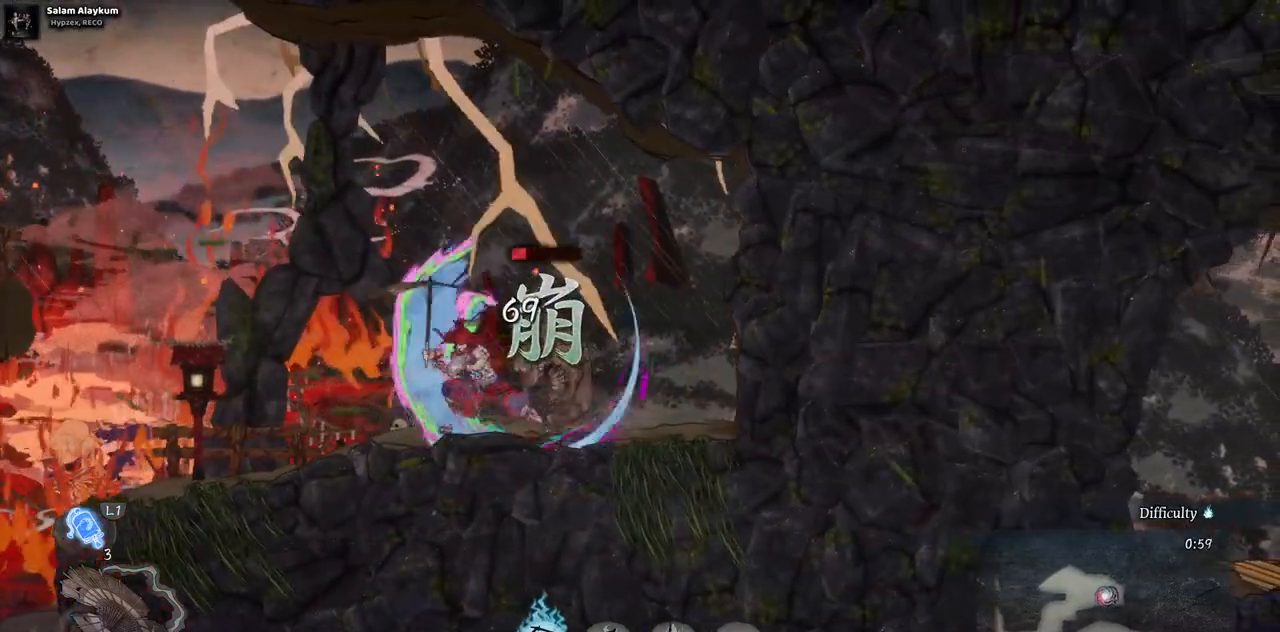
{"dt_ms": 500, "buttons": [], "left_stick": "center", "right_stick": "center", "events": [[17, "SQUARE", "up"]]}
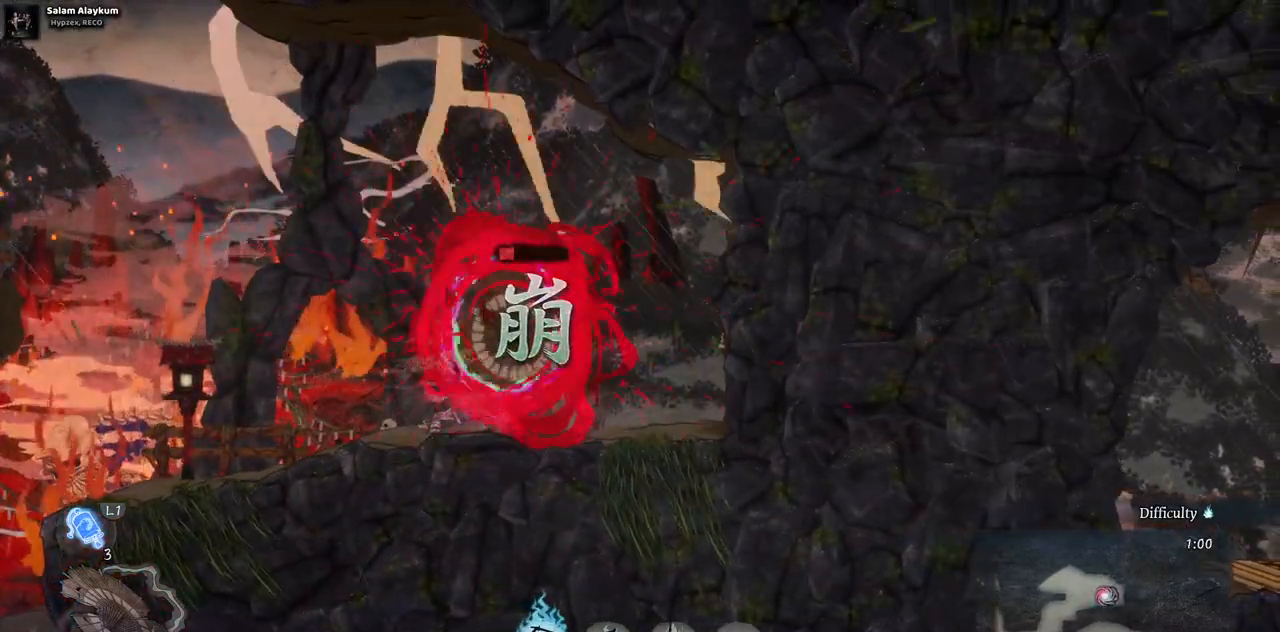
{"dt_ms": 500, "buttons": [], "left_stick": "center", "right_stick": "center", "events": []}